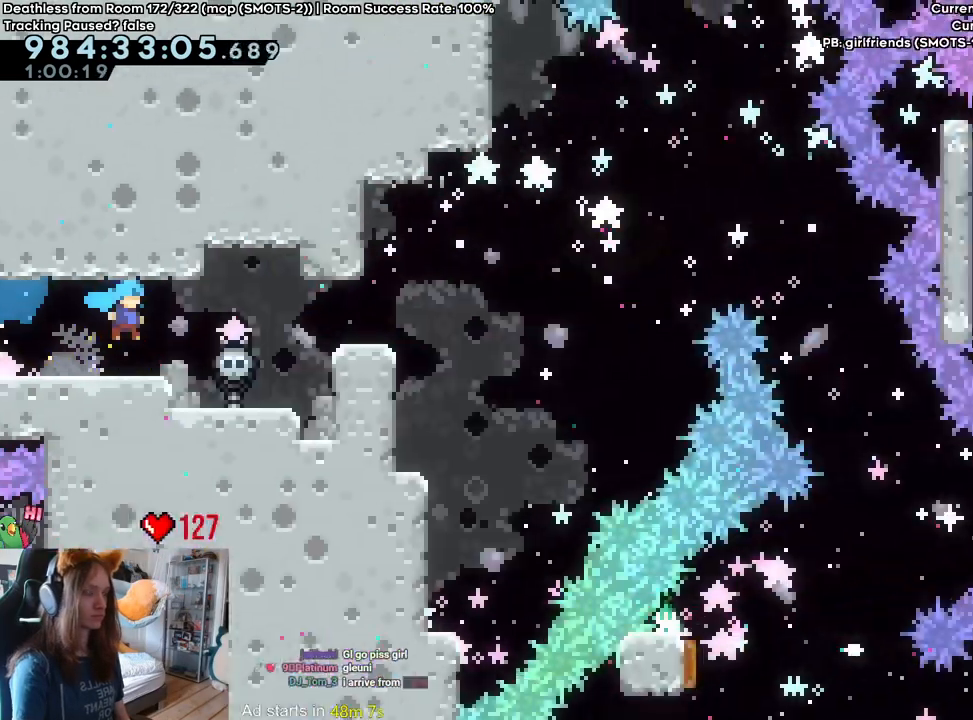
Gameplay with a controller (Nintendo layout); each line is a JSON object with the inputs held at the frame after it (dt_ms = milliseconds from this image to that frame). "events" lists button and stick changes between this image and that frame as [ms after this image, input, new state], when the widget could be followed in between. Not read: DPAD_DOWN DPAD_LEFT DPAD_RIGHT HOME L3 R1 R2 R3 SELECT START.
{"dt_ms": 1000, "buttons": [], "left_stick": "center", "right_stick": "center"}
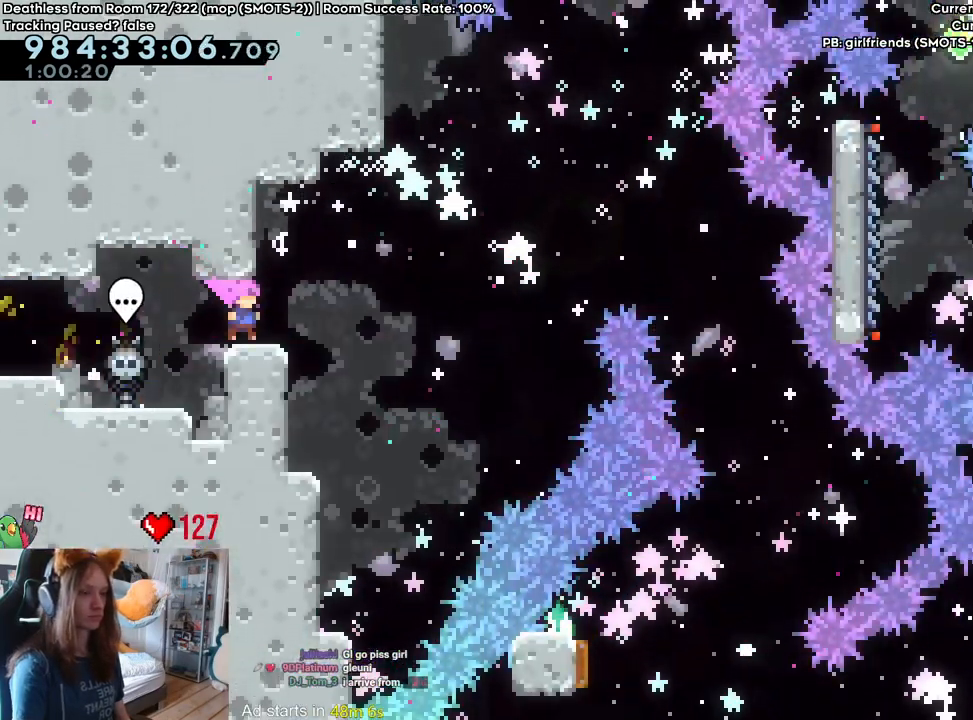
{"dt_ms": 500, "buttons": ["L2"], "left_stick": "right", "right_stick": "center", "events": [[83, "L2", "down"], [83, "left_stick", "right"], [150, "B", "down"], [283, "B", "up"]]}
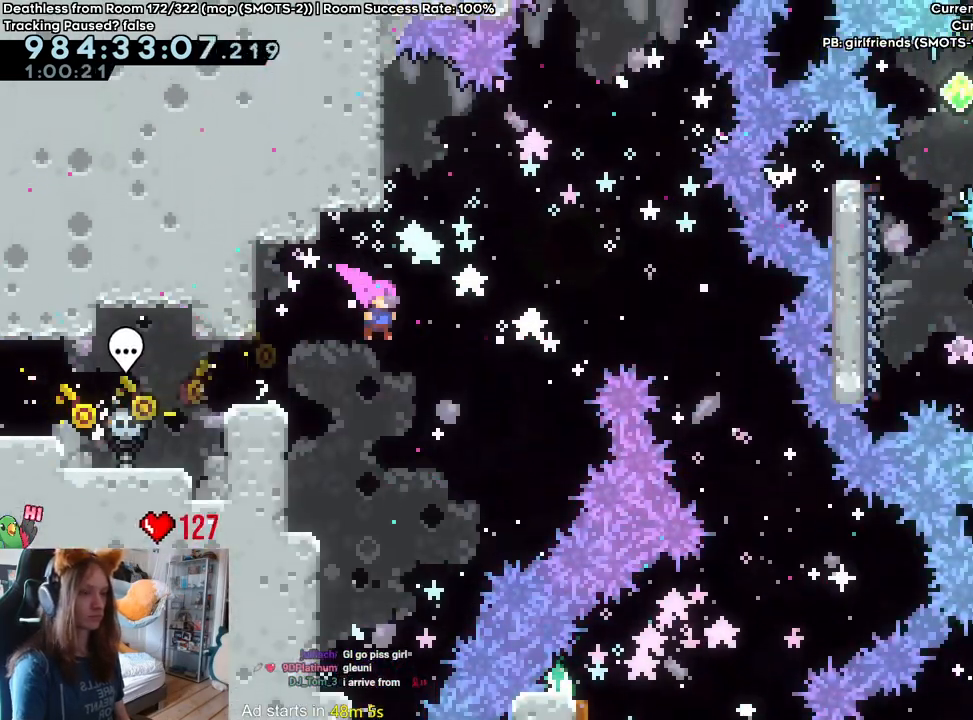
{"dt_ms": 1000, "buttons": ["L2"], "left_stick": "center", "right_stick": "center", "events": [[33, "left_stick", "up"], [100, "Y", "down"], [250, "Y", "up"], [300, "left_stick", "up-left"], [800, "left_stick", "center"]]}
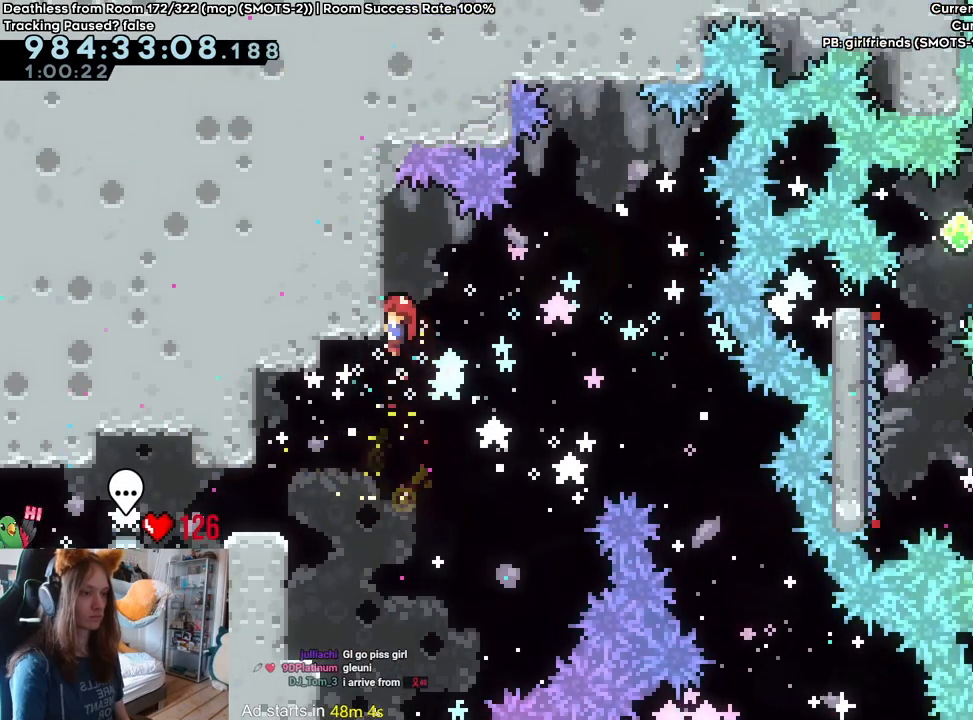
{"dt_ms": 500, "buttons": ["L2"], "left_stick": "center", "right_stick": "center", "events": []}
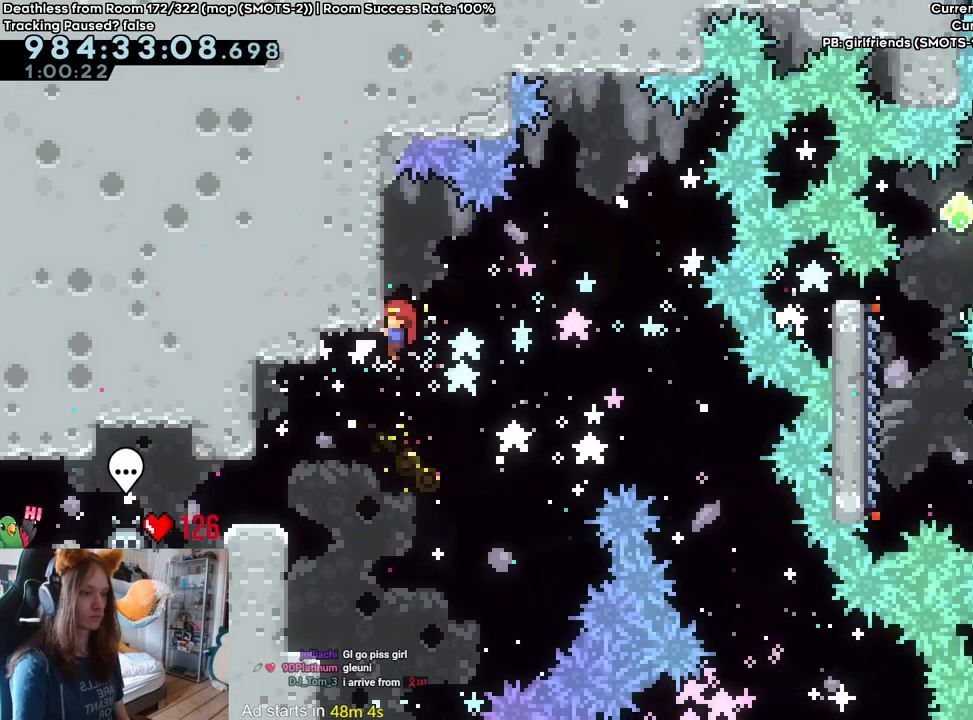
{"dt_ms": 500, "buttons": ["L2"], "left_stick": "center", "right_stick": "center", "events": []}
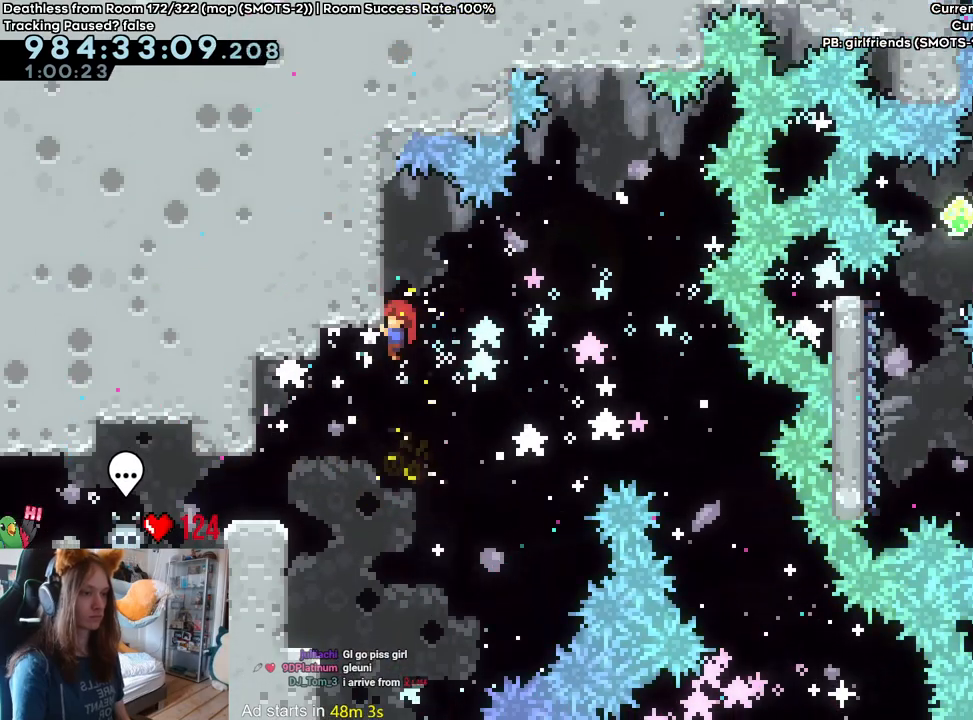
{"dt_ms": 500, "buttons": ["L2"], "left_stick": "center", "right_stick": "center", "events": []}
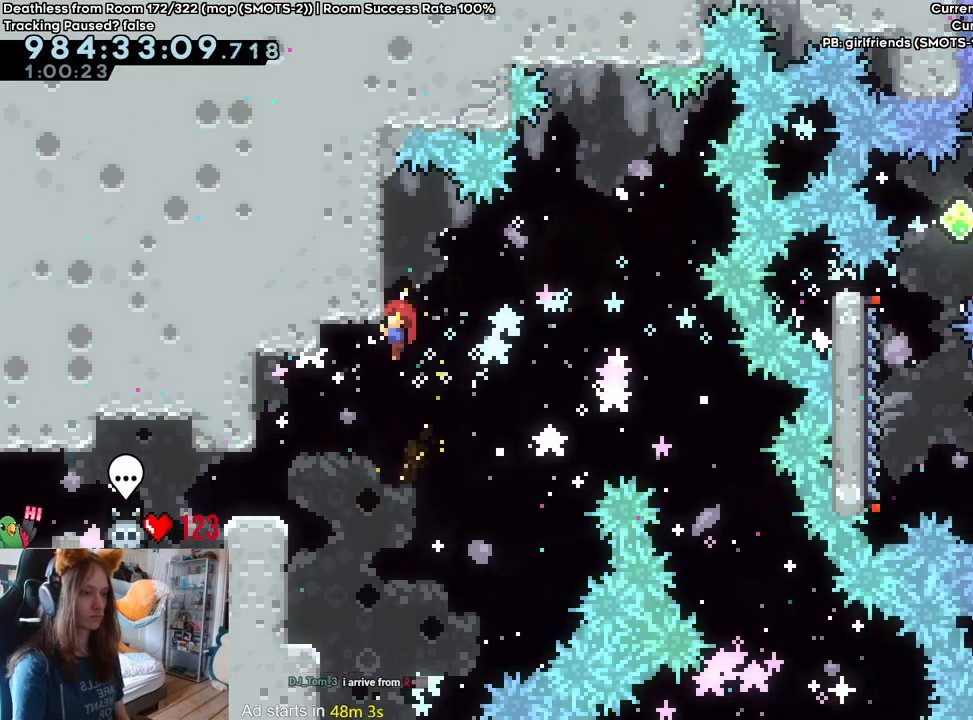
{"dt_ms": 500, "buttons": ["L2"], "left_stick": "right", "right_stick": "center", "events": [[117, "left_stick", "right"], [167, "Y", "down"], [267, "Y", "up"]]}
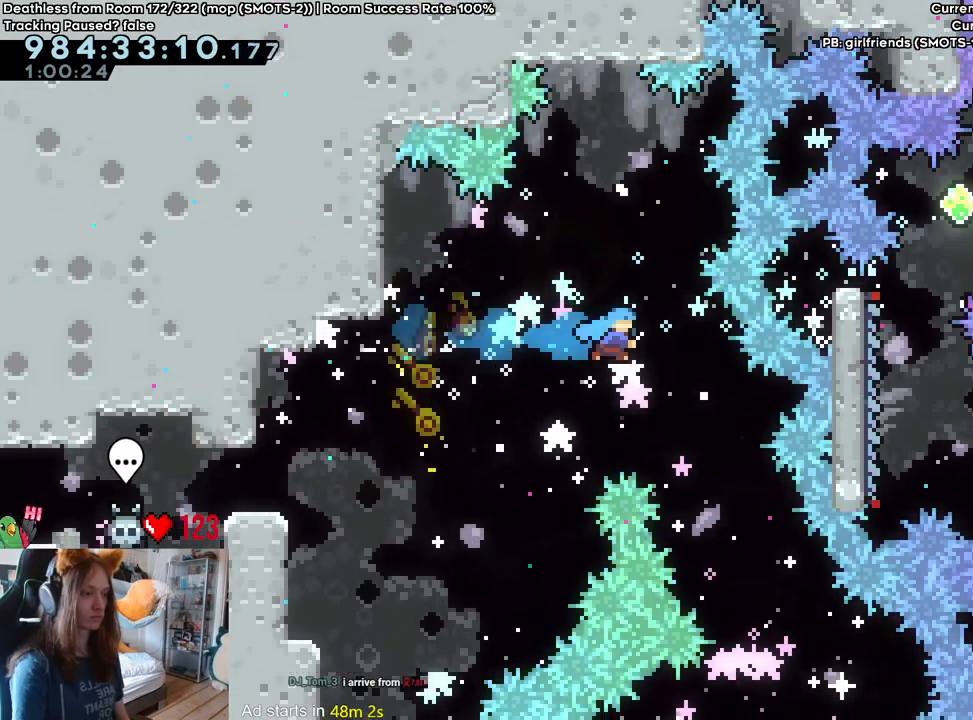
{"dt_ms": 500, "buttons": ["L2"], "left_stick": "center", "right_stick": "center", "events": [[300, "left_stick", "center"]]}
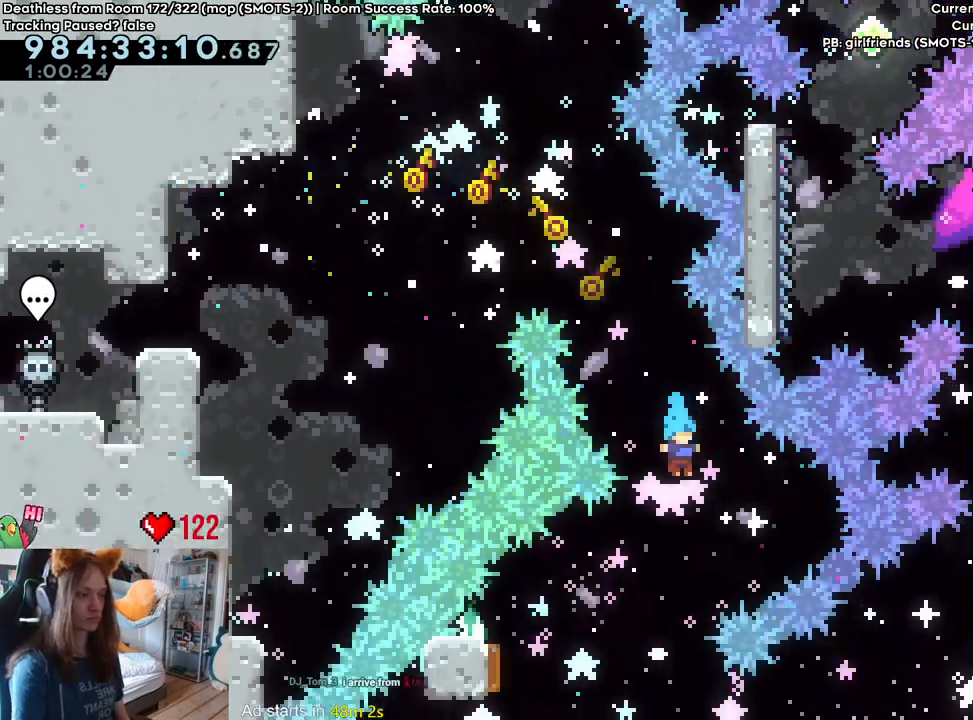
{"dt_ms": 500, "buttons": ["L2"], "left_stick": "center", "right_stick": "center", "events": [[17, "left_stick", "left"], [250, "right_stick", "down"], [350, "right_stick", "center"], [400, "left_stick", "center"]]}
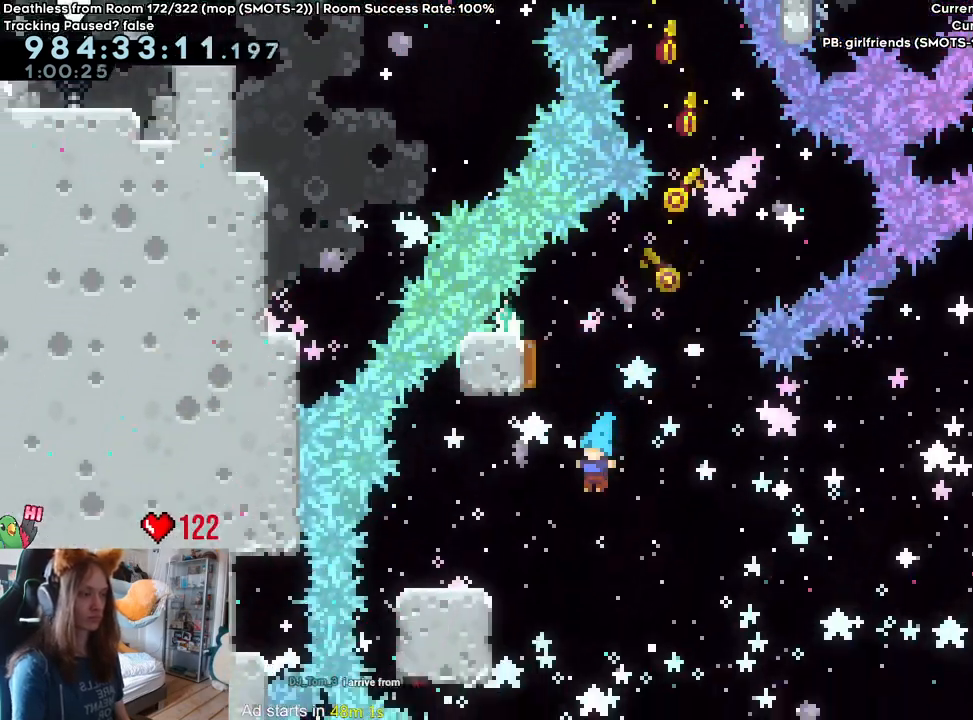
{"dt_ms": 500, "buttons": ["L2"], "left_stick": "left", "right_stick": "center", "events": [[417, "left_stick", "left"]]}
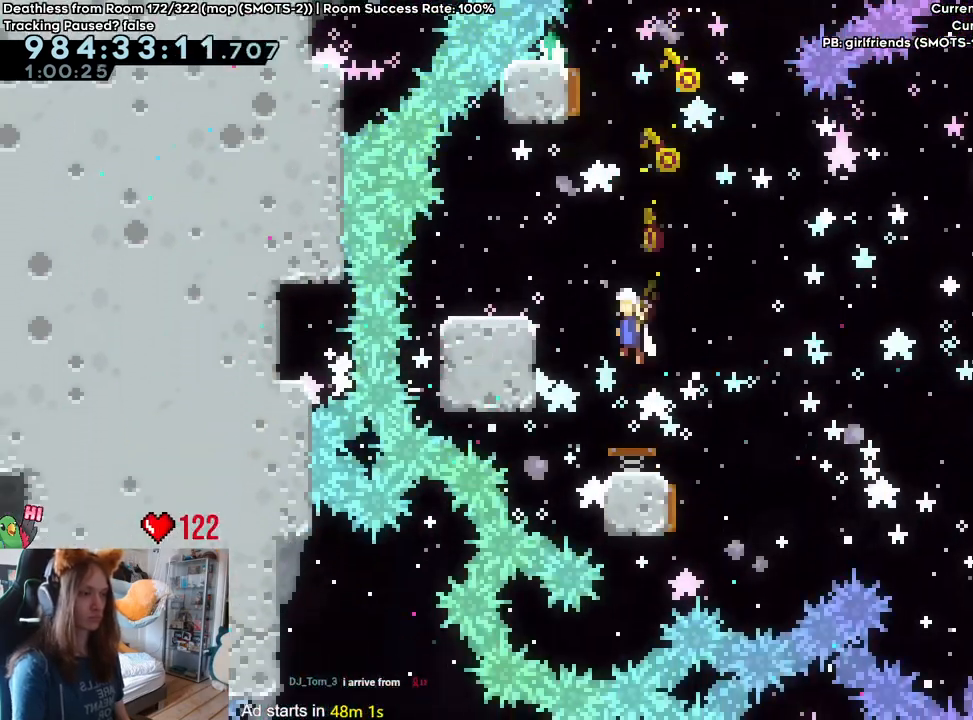
{"dt_ms": 500, "buttons": ["L2"], "left_stick": "center", "right_stick": "center", "events": [[367, "left_stick", "center"]]}
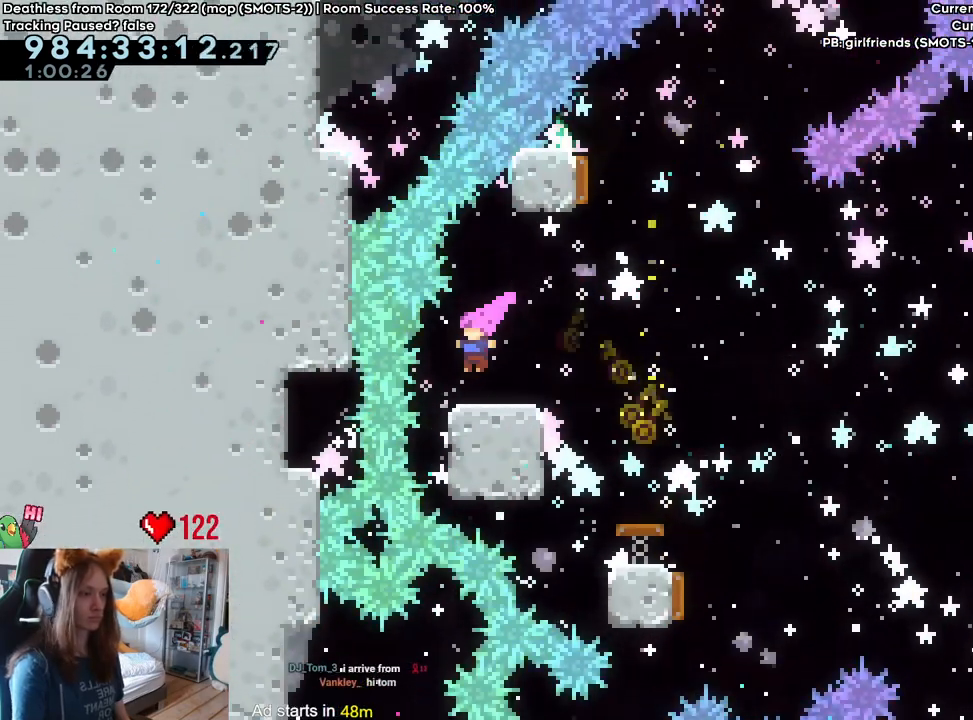
{"dt_ms": 500, "buttons": ["L2"], "left_stick": "center", "right_stick": "center", "events": [[100, "Y", "down"], [233, "Y", "up"]]}
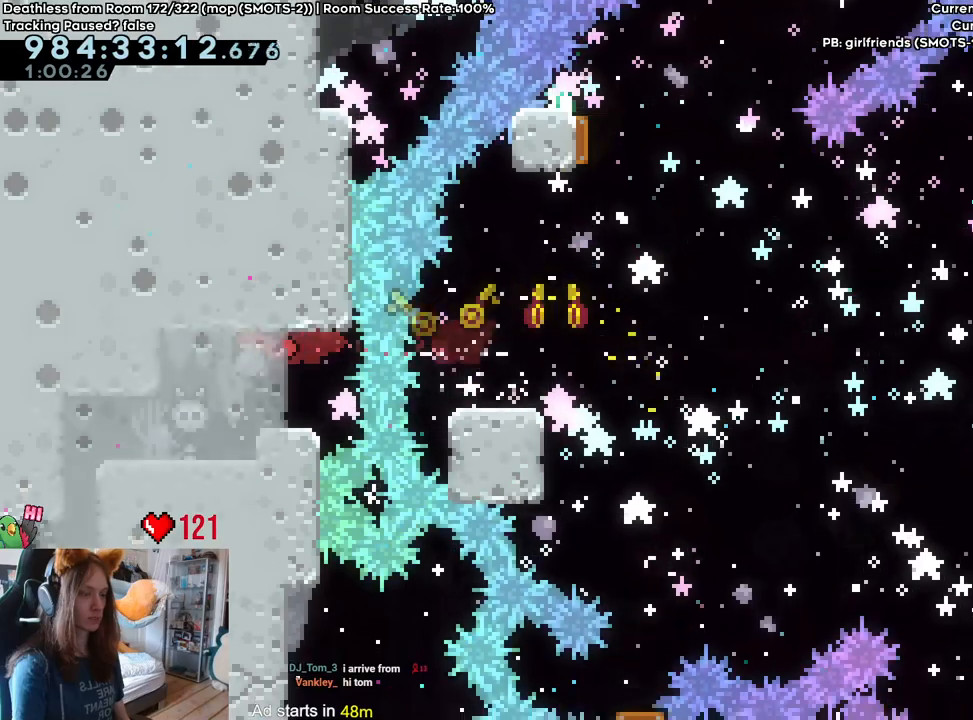
{"dt_ms": 500, "buttons": [], "left_stick": "left", "right_stick": "center", "events": [[50, "left_stick", "left"], [133, "L2", "up"]]}
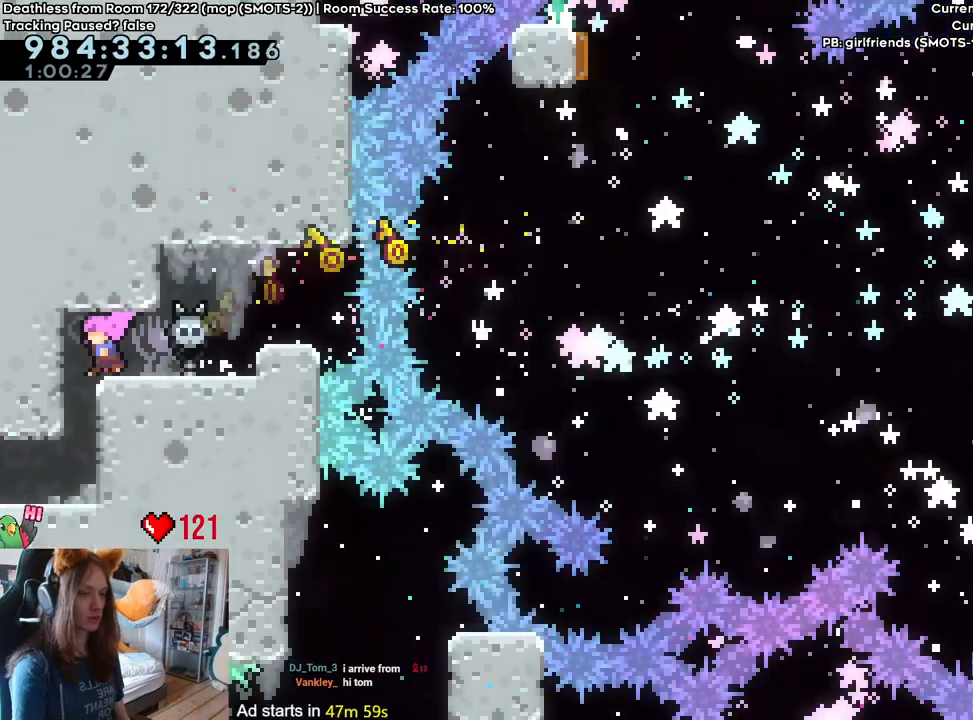
{"dt_ms": 500, "buttons": [], "left_stick": "left", "right_stick": "center", "events": [[100, "left_stick", "center"], [417, "left_stick", "left"]]}
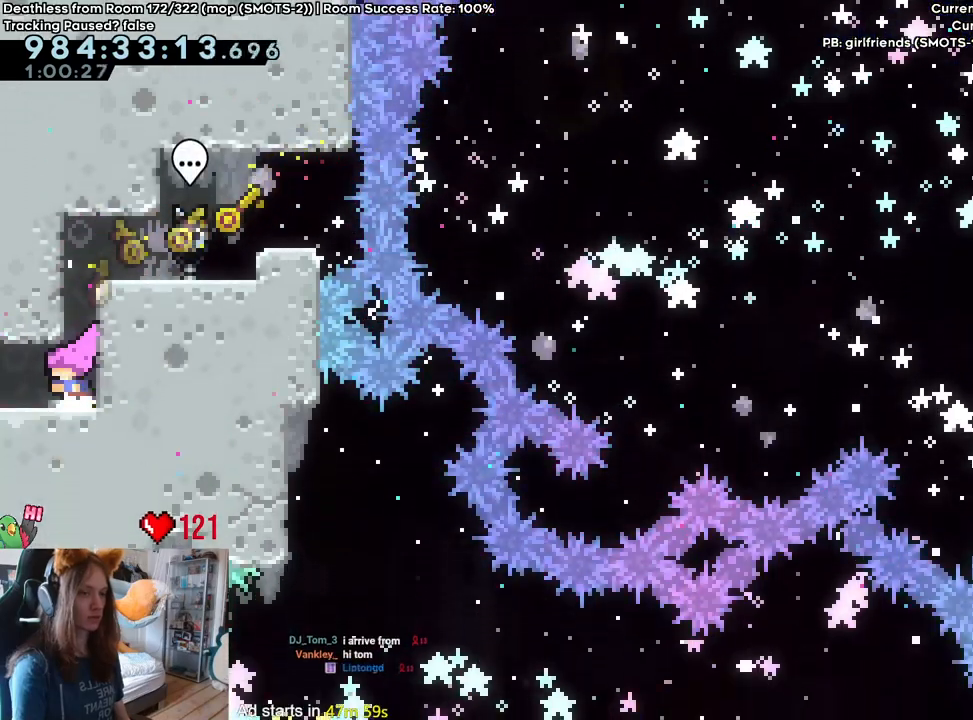
{"dt_ms": 500, "buttons": [], "left_stick": "center", "right_stick": "center"}
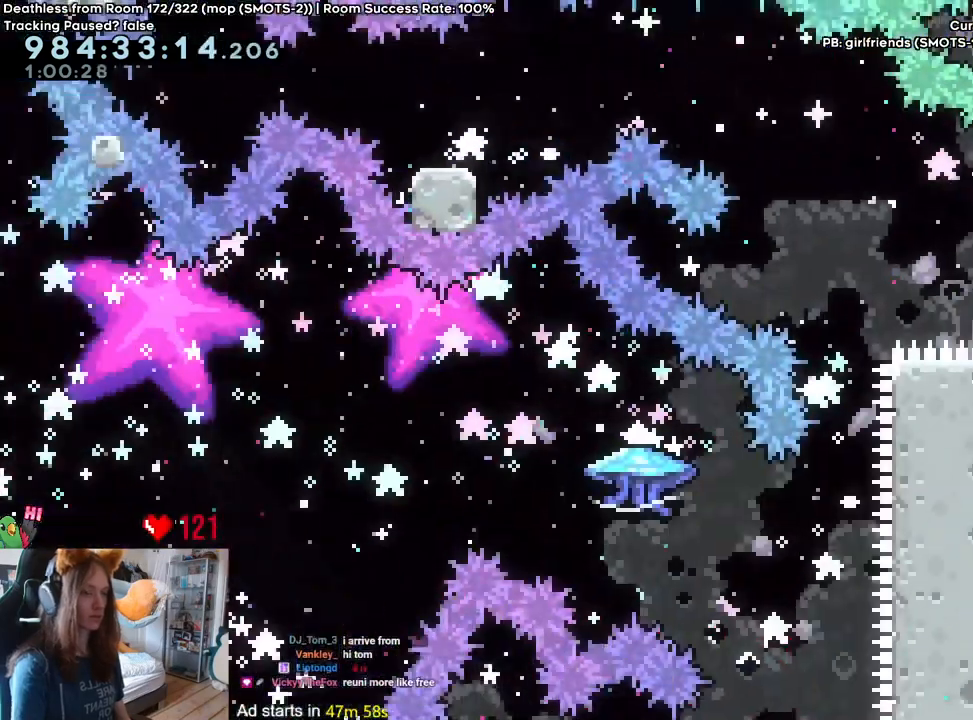
{"dt_ms": 500, "buttons": [], "left_stick": "center", "right_stick": "center", "events": []}